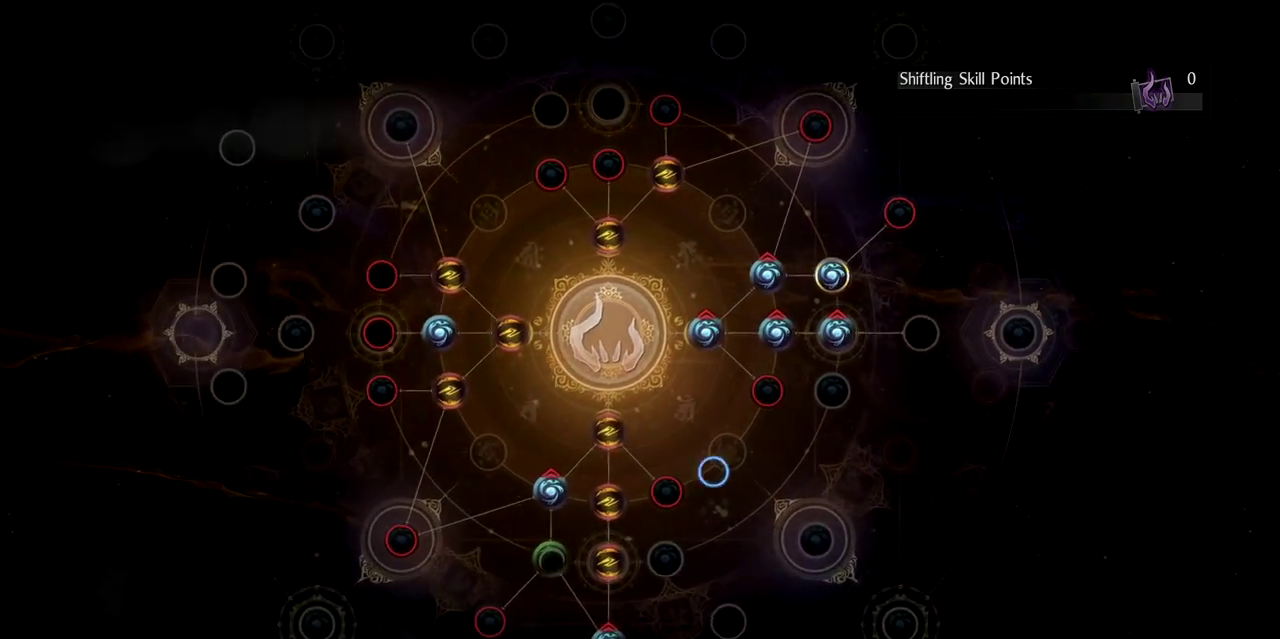
Gameplay with a controller (PlayStation layout); each line is a JSON object with the inputs held at the frame after it. "events" lists button and stick changes between this image and that frame as [ms after this image, input, new state], when the widget could be followed in between. Not read: L1 R2.
{"buttons": [], "left_stick": "up-right", "right_stick": "center", "events": [[100, "left_stick", "center"], [450, "left_stick", "up-right"]]}
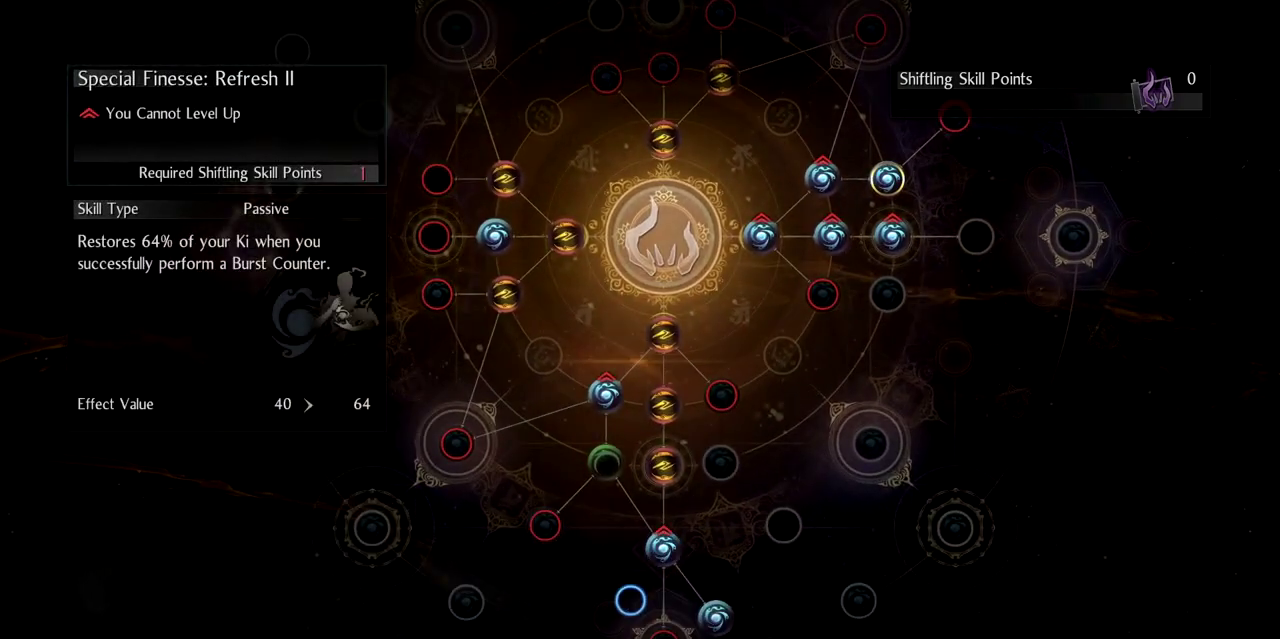
{"buttons": [], "left_stick": "center", "right_stick": "center", "events": [[100, "left_stick", "up"], [184, "left_stick", "center"]]}
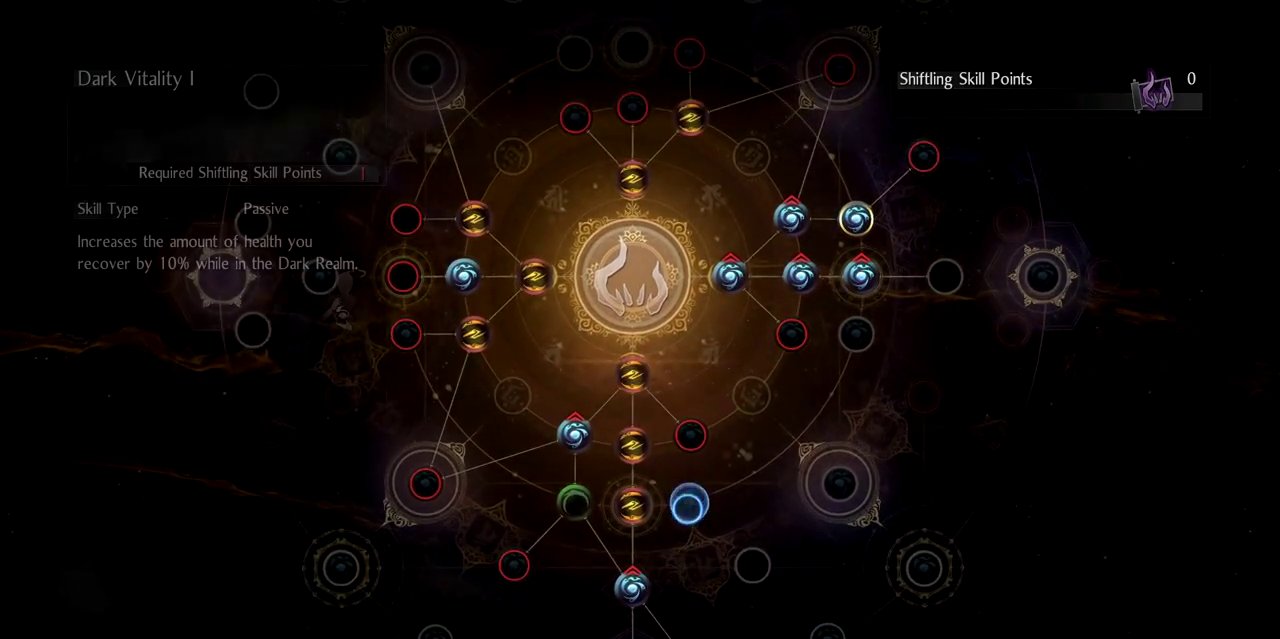
{"buttons": [], "left_stick": "center", "right_stick": "center", "events": [[250, "left_stick", "up"], [417, "left_stick", "center"]]}
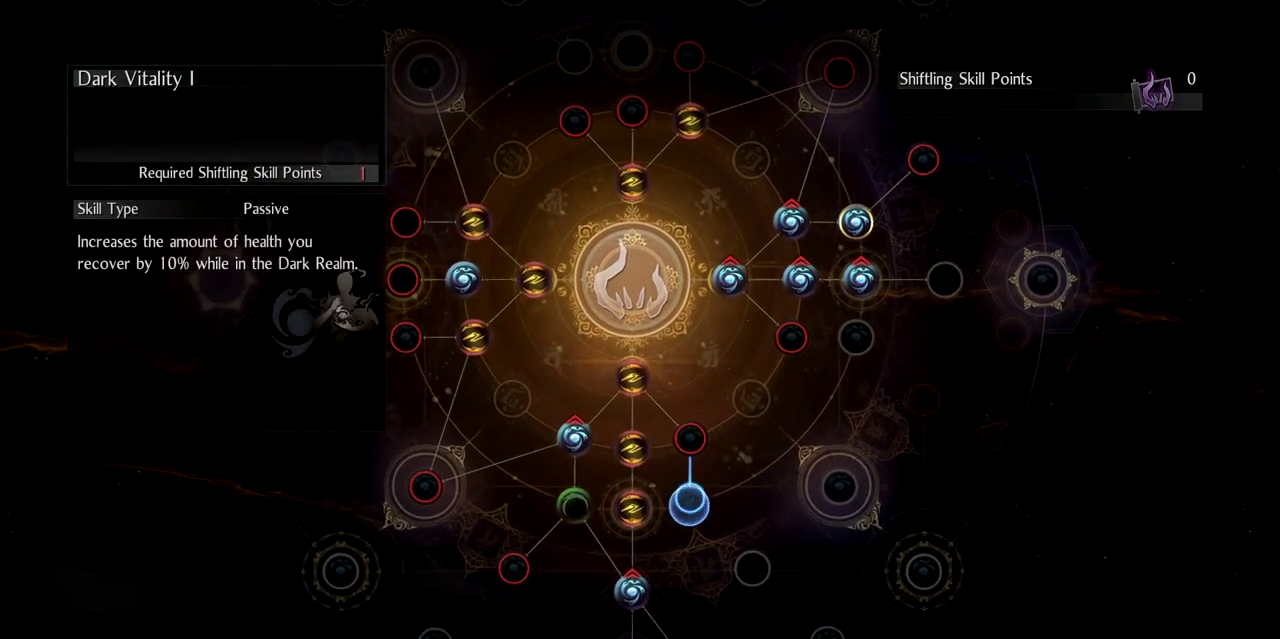
{"buttons": [], "left_stick": "center", "right_stick": "center", "events": []}
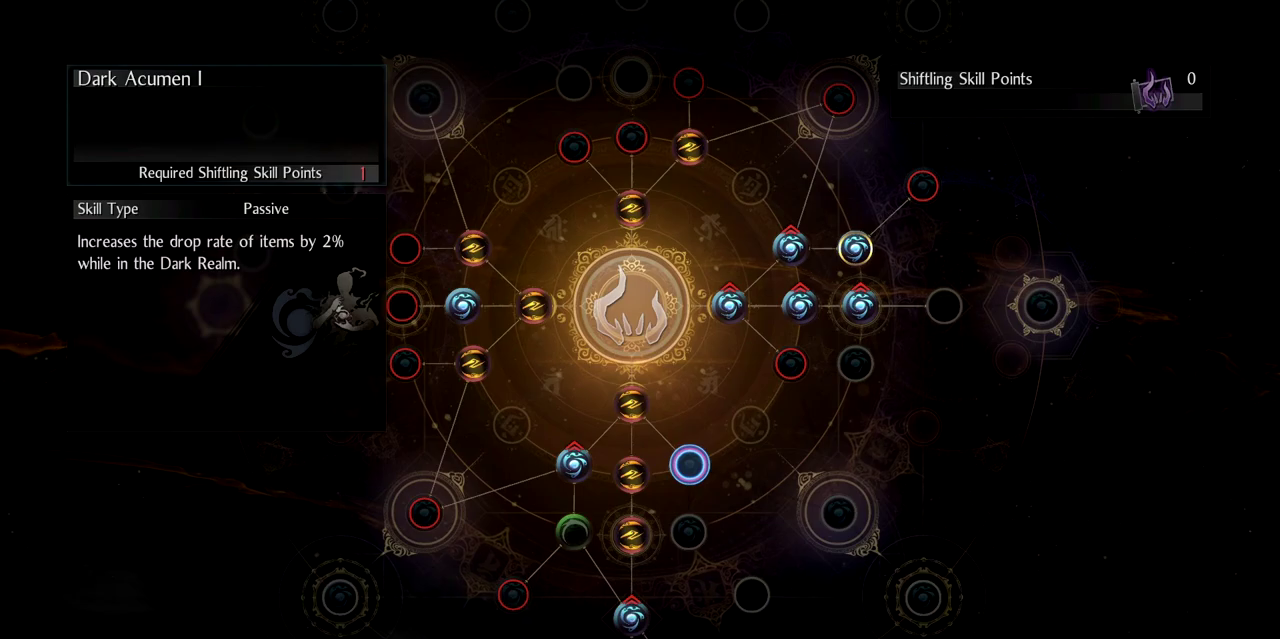
{"buttons": [], "left_stick": "up-right", "right_stick": "center", "events": [[217, "left_stick", "up"], [450, "left_stick", "up-right"]]}
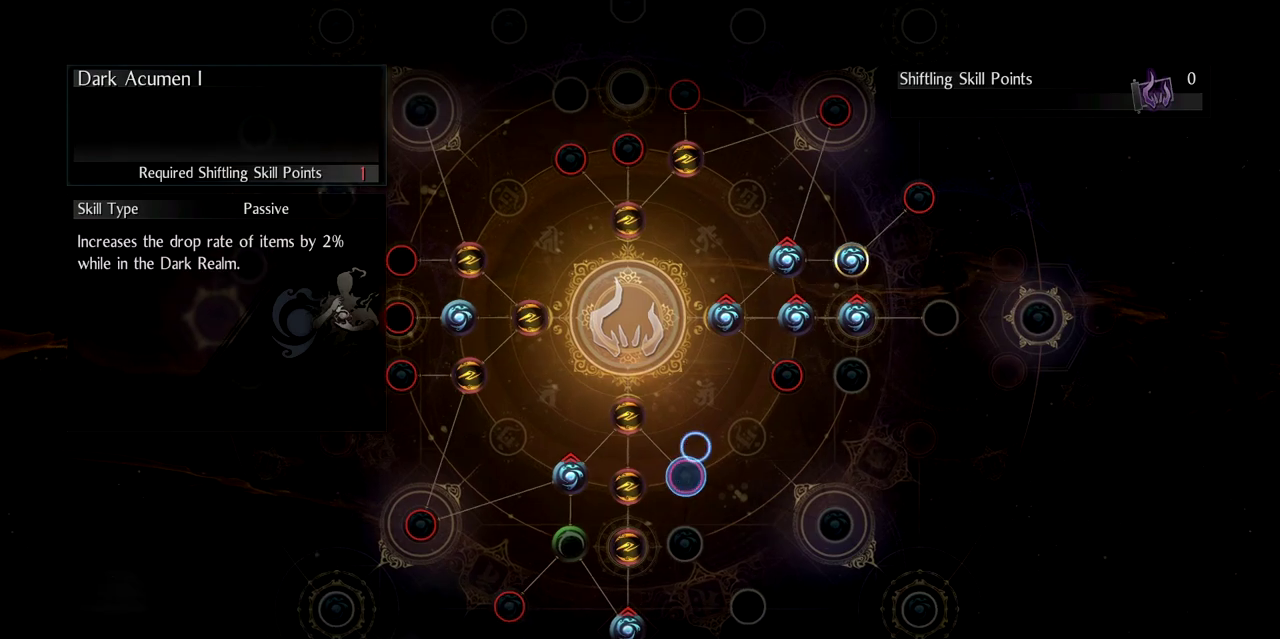
{"buttons": [], "left_stick": "left", "right_stick": "center", "events": [[17, "left_stick", "right"], [134, "left_stick", "center"], [417, "left_stick", "left"]]}
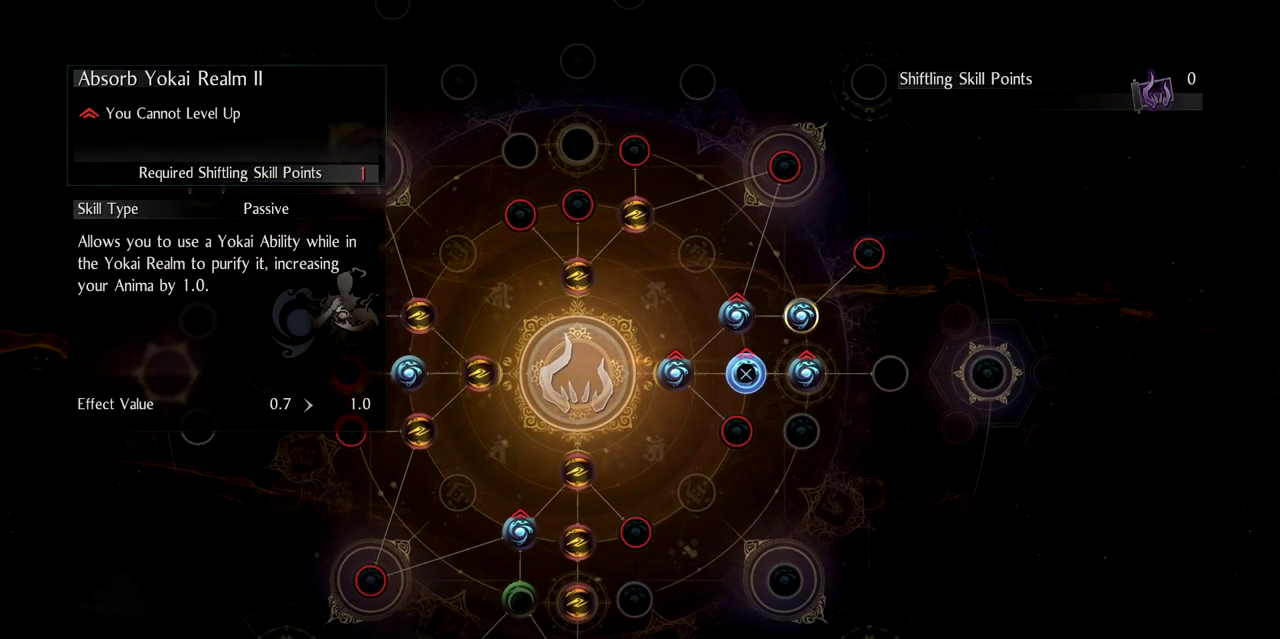
{"buttons": [], "left_stick": "up-left", "right_stick": "center", "events": [[350, "left_stick", "up-left"]]}
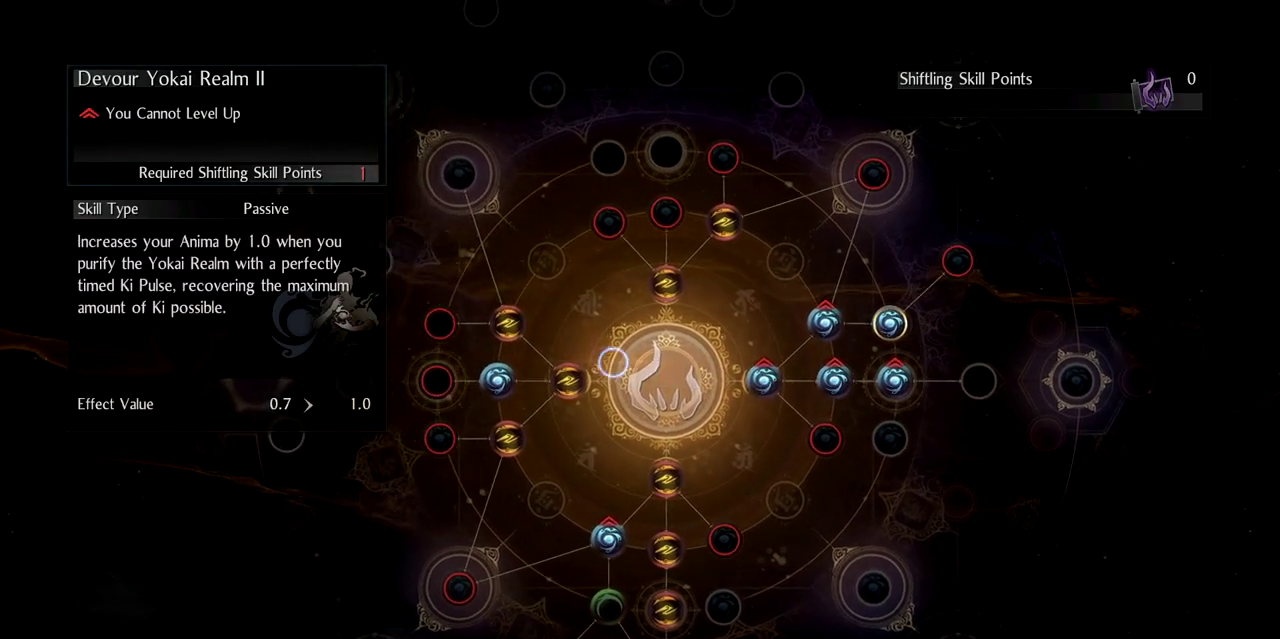
{"buttons": [], "left_stick": "right", "right_stick": "center", "events": [[117, "left_stick", "center"], [367, "left_stick", "right"]]}